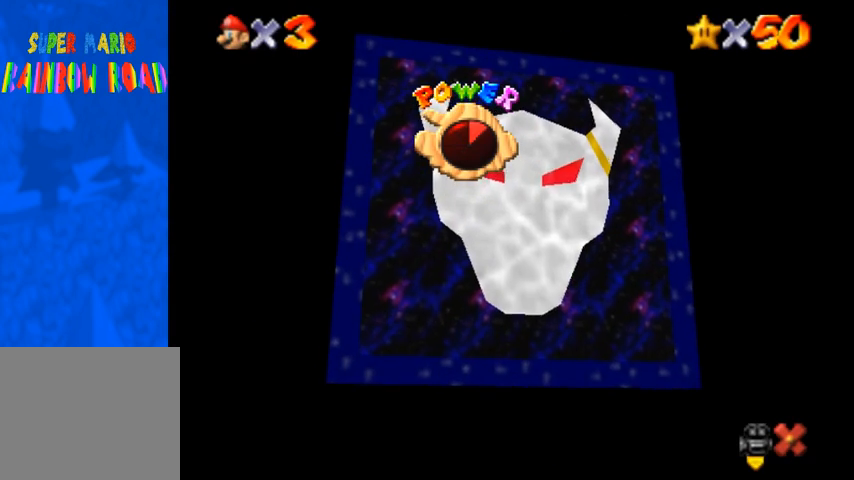
Gameplay with a controller (PlayStation layout); each line is a JSON object with the inputs held at the frame after it. "events" lists button and stick changes between this image and that frame as [ms after this image, input, new state], when the widget could be followed in between. Not read: L3 R3.
{"buttons": [], "left_stick": "center", "right_stick": "center", "events": []}
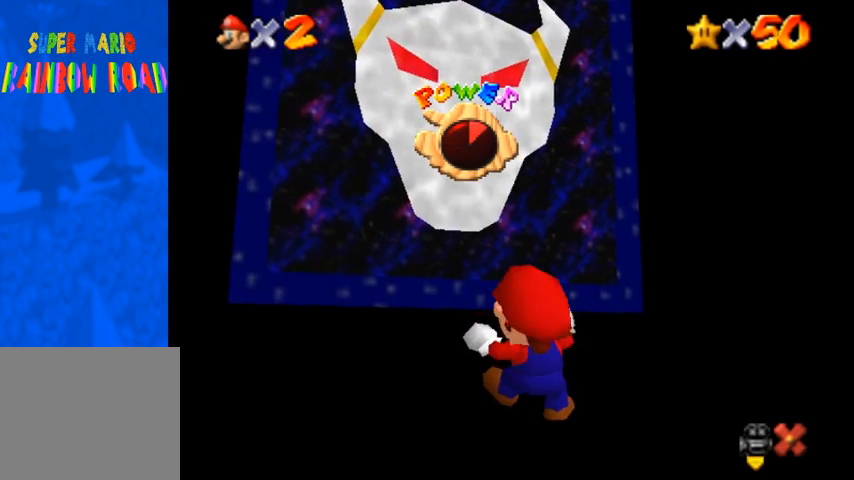
{"buttons": [], "left_stick": "center", "right_stick": "center", "events": []}
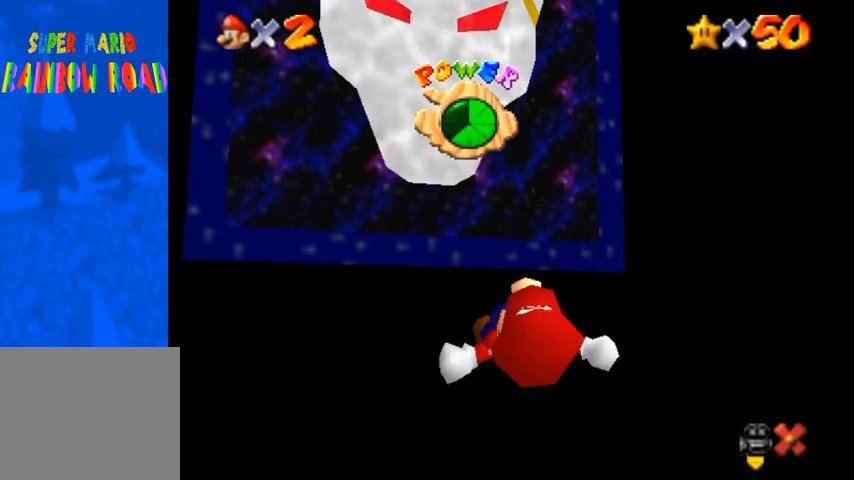
{"buttons": [], "left_stick": "up", "right_stick": "center", "events": [[333, "left_stick", "up"]]}
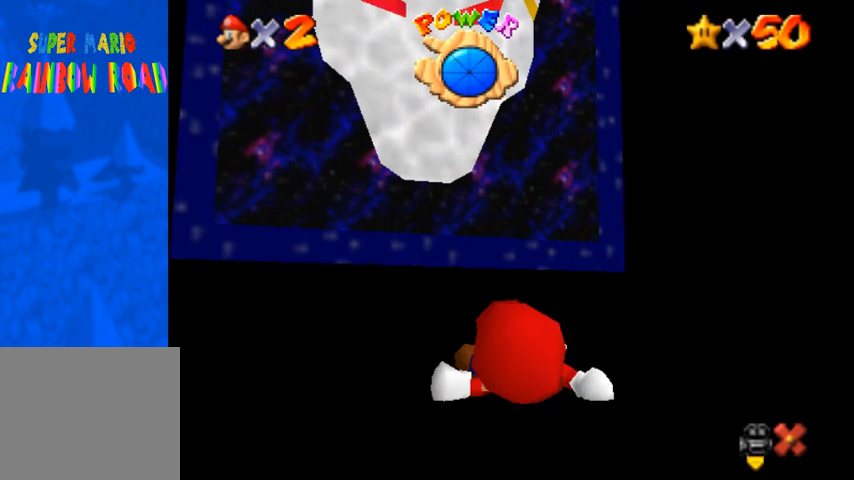
{"buttons": [], "left_stick": "up", "right_stick": "center", "events": []}
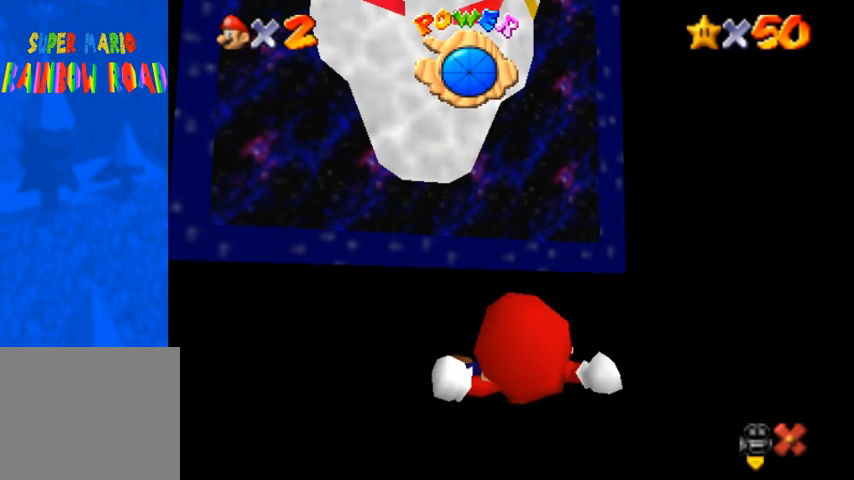
{"buttons": [], "left_stick": "up", "right_stick": "center", "events": []}
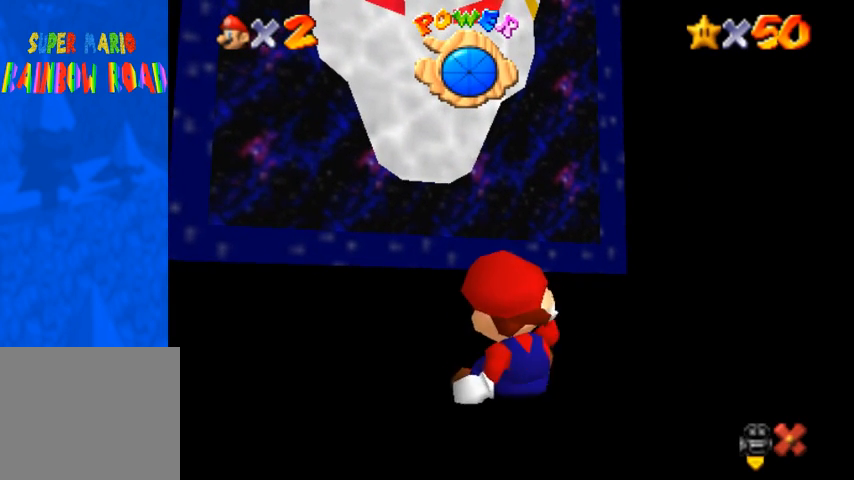
{"buttons": [], "left_stick": "up", "right_stick": "center", "events": []}
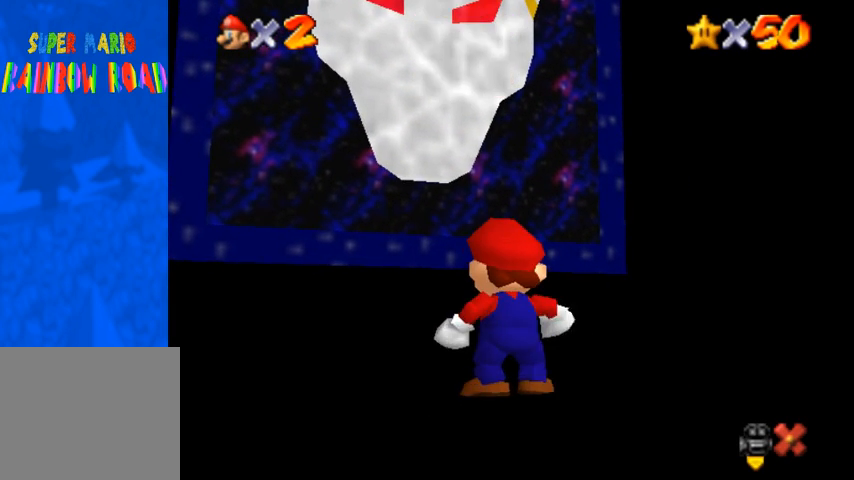
{"buttons": ["CROSS"], "left_stick": "up", "right_stick": "center", "events": [[300, "CROSS", "down"]]}
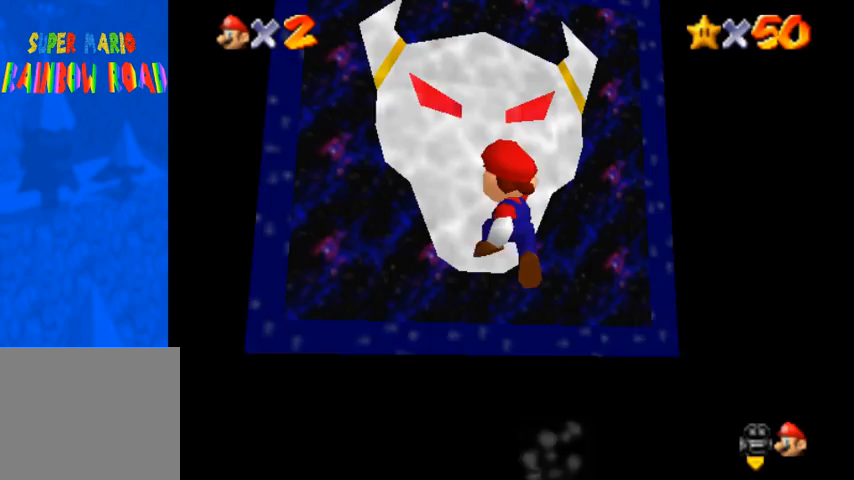
{"buttons": [], "left_stick": "center", "right_stick": "center", "events": [[33, "CROSS", "up"], [33, "SQUARE", "down"], [100, "SQUARE", "up"], [233, "left_stick", "center"]]}
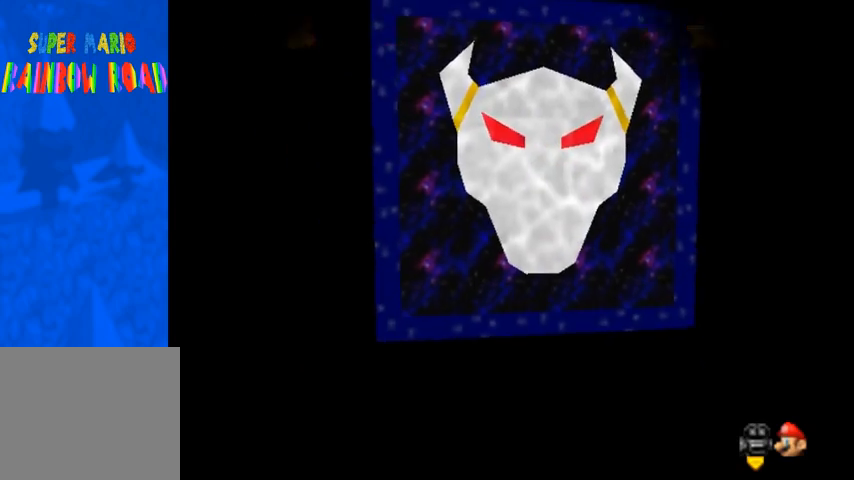
{"buttons": [], "left_stick": "center", "right_stick": "center", "events": []}
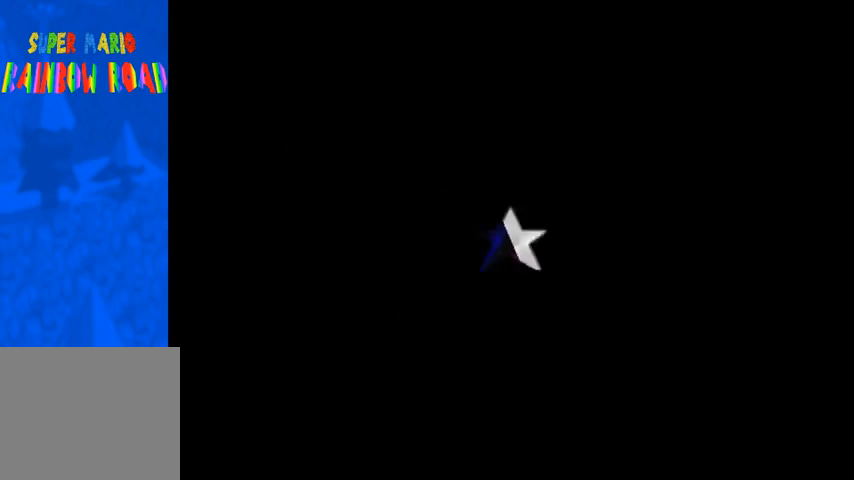
{"buttons": [], "left_stick": "center", "right_stick": "center", "events": []}
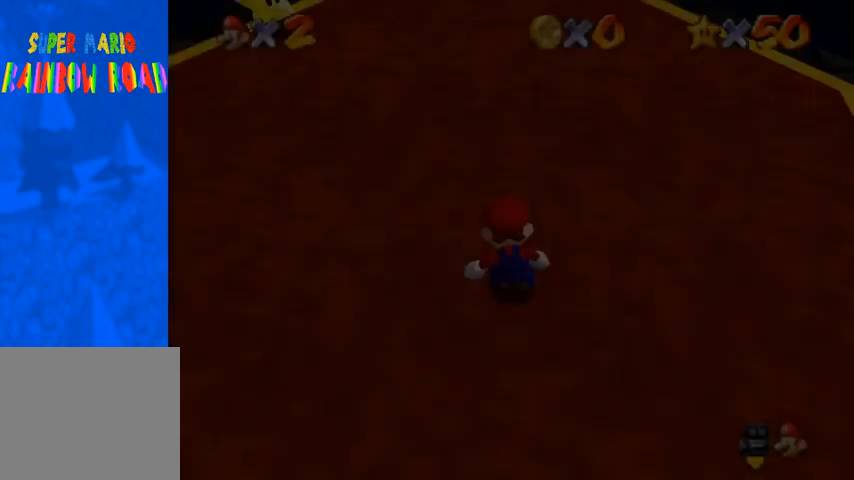
{"buttons": [], "left_stick": "center", "right_stick": "center", "events": [[67, "SQUARE", "down"], [100, "CROSS", "down"], [133, "SQUARE", "up"], [233, "CROSS", "up"], [267, "SQUARE", "down"], [367, "SQUARE", "up"]]}
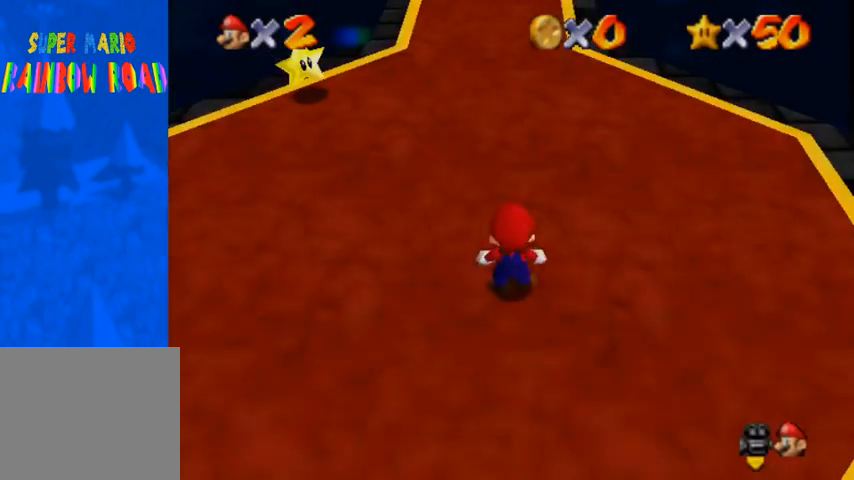
{"buttons": [], "left_stick": "up", "right_stick": "center", "events": [[33, "left_stick", "up"], [200, "CROSS", "down"], [233, "SQUARE", "down"], [300, "SQUARE", "up"], [367, "CROSS", "up"]]}
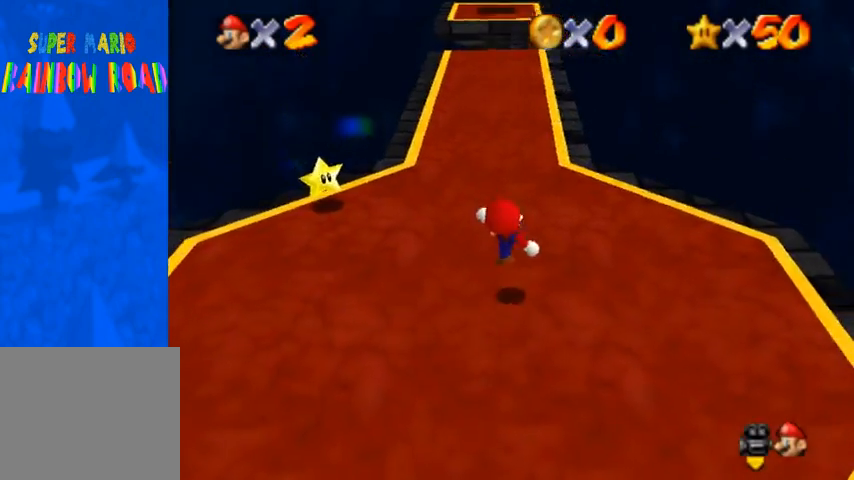
{"buttons": [], "left_stick": "up", "right_stick": "center", "events": [[233, "CROSS", "down"], [333, "CROSS", "up"]]}
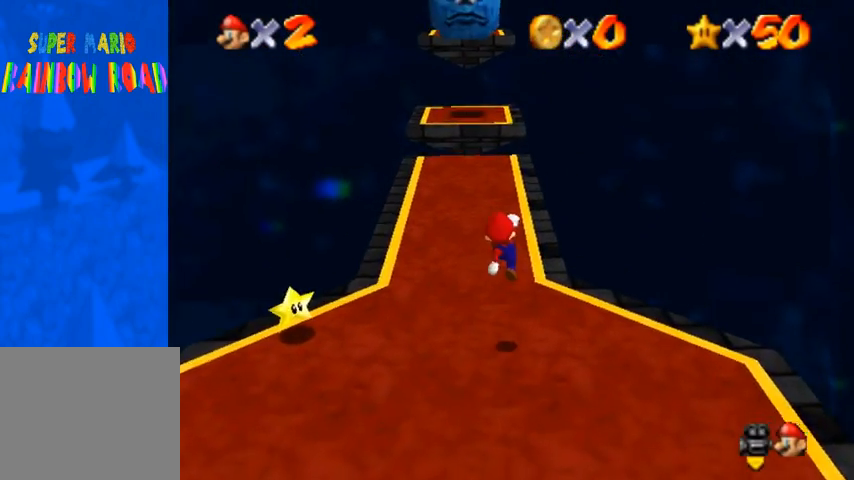
{"buttons": [], "left_stick": "up", "right_stick": "center", "events": [[133, "SQUARE", "down"], [167, "SQUARE", "up"], [267, "SQUARE", "down"], [300, "CROSS", "down"], [333, "SQUARE", "up"], [400, "CROSS", "up"]]}
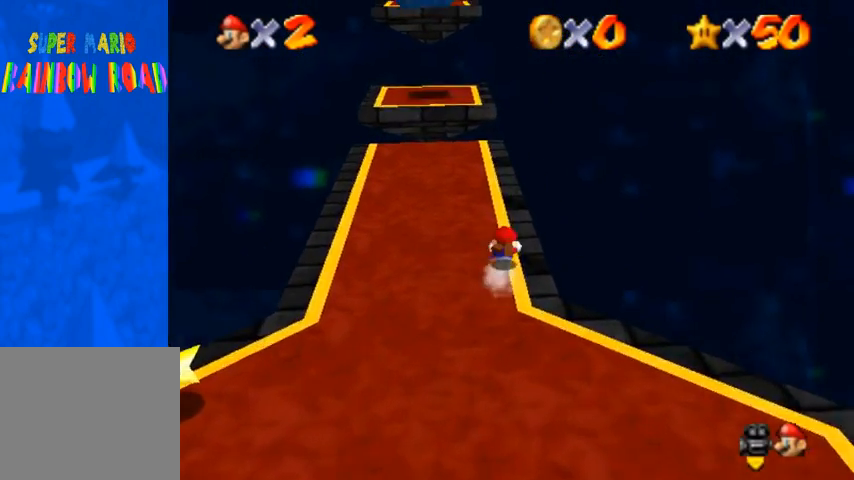
{"buttons": [], "left_stick": "up", "right_stick": "center", "events": [[167, "SQUARE", "down"], [200, "CROSS", "down"], [300, "SQUARE", "up"], [333, "CROSS", "up"]]}
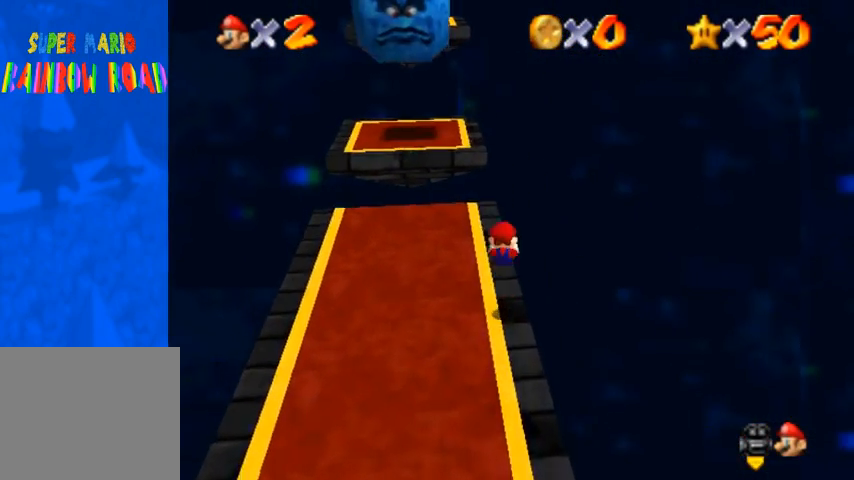
{"buttons": [], "left_stick": "up", "right_stick": "center", "events": []}
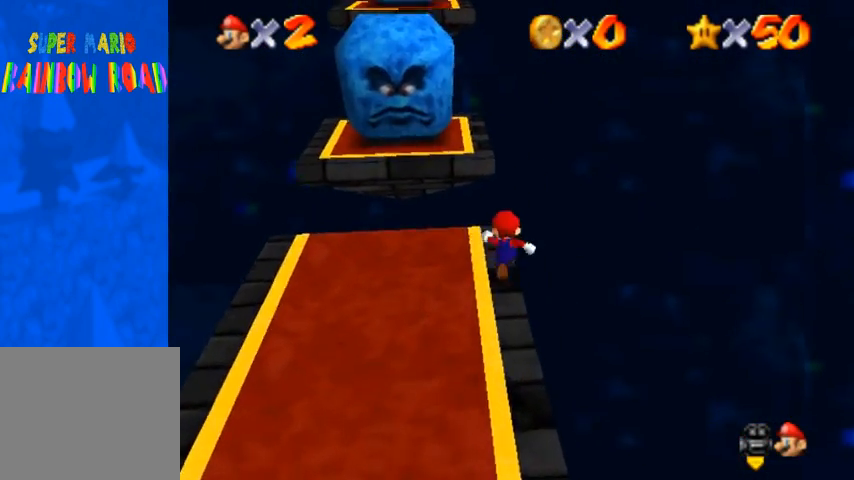
{"buttons": ["CROSS"], "left_stick": "up", "right_stick": "center", "events": [[267, "CROSS", "down"]]}
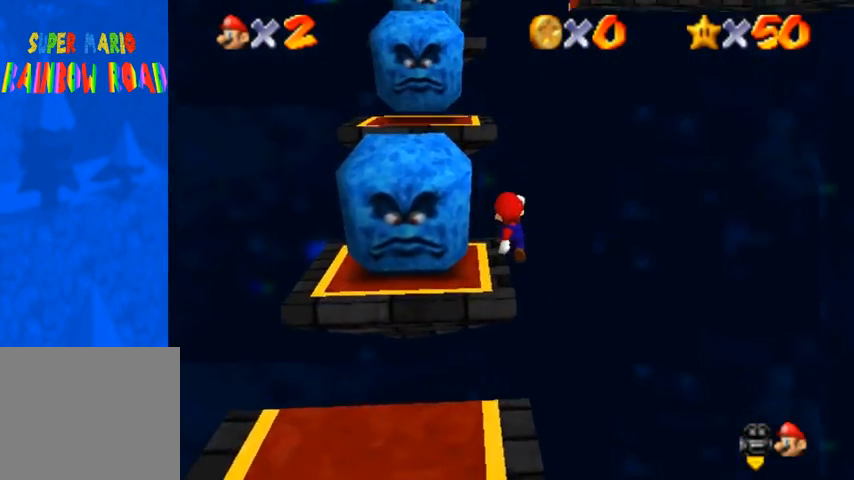
{"buttons": ["CROSS"], "left_stick": "up", "right_stick": "center", "events": [[300, "left_stick", "down"], [400, "SQUARE", "down"], [433, "left_stick", "up"], [500, "SQUARE", "up"]]}
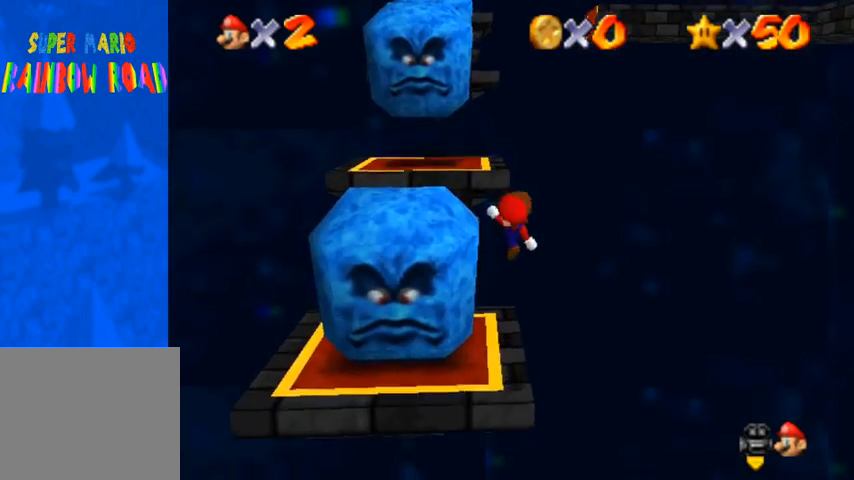
{"buttons": [], "left_stick": "up", "right_stick": "center", "events": [[100, "CROSS", "up"]]}
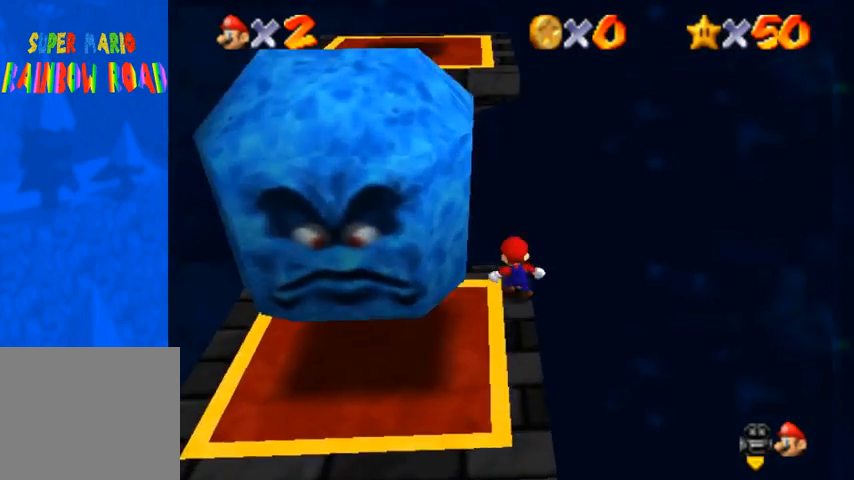
{"buttons": ["CROSS"], "left_stick": "down", "right_stick": "center", "events": [[67, "CROSS", "down"], [467, "left_stick", "down"]]}
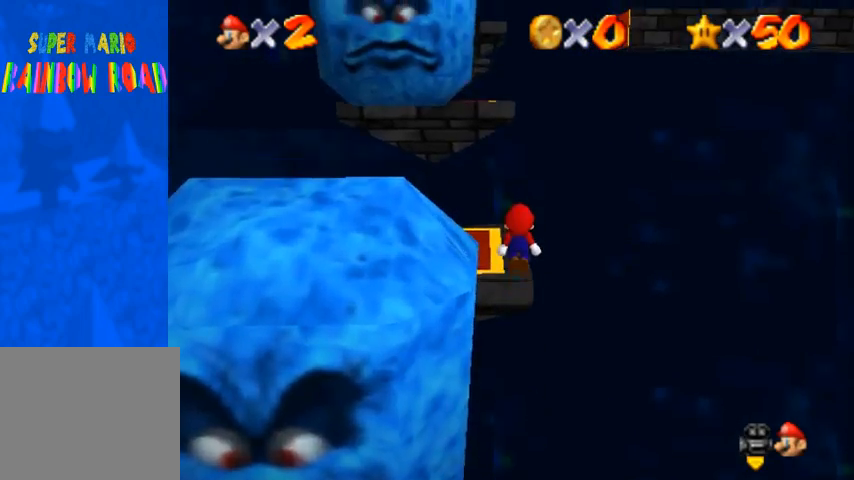
{"buttons": [], "left_stick": "up", "right_stick": "center", "events": [[100, "SQUARE", "down"], [100, "left_stick", "up"], [233, "SQUARE", "up"], [267, "CROSS", "up"]]}
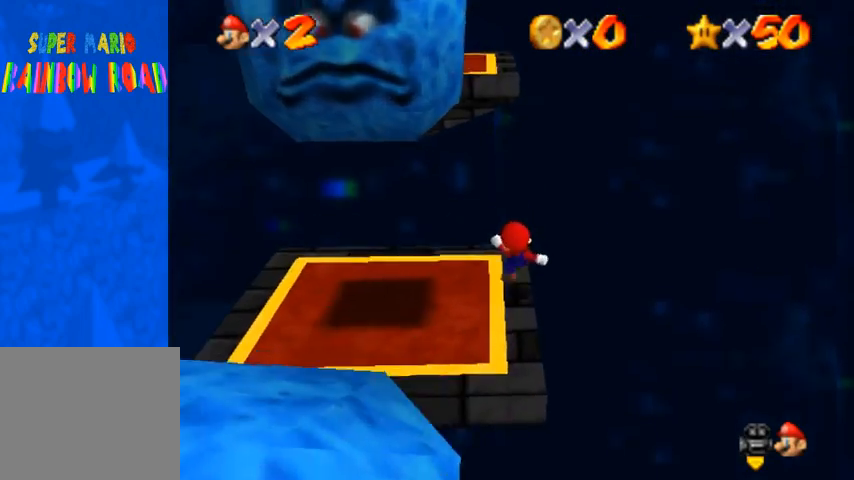
{"buttons": ["CROSS"], "left_stick": "down", "right_stick": "center", "events": [[67, "CROSS", "down"], [500, "left_stick", "down"]]}
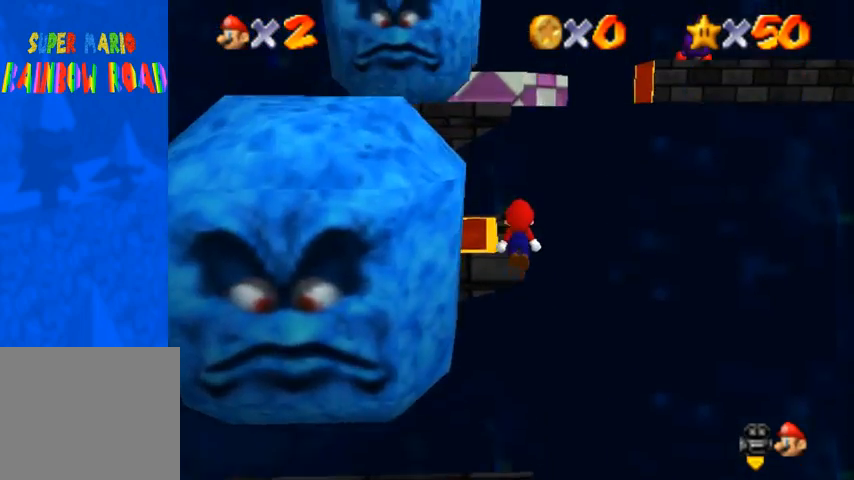
{"buttons": [], "left_stick": "up", "right_stick": "center", "events": [[200, "SQUARE", "down"], [200, "left_stick", "up-left"], [367, "left_stick", "up"], [400, "SQUARE", "up"], [467, "CROSS", "up"]]}
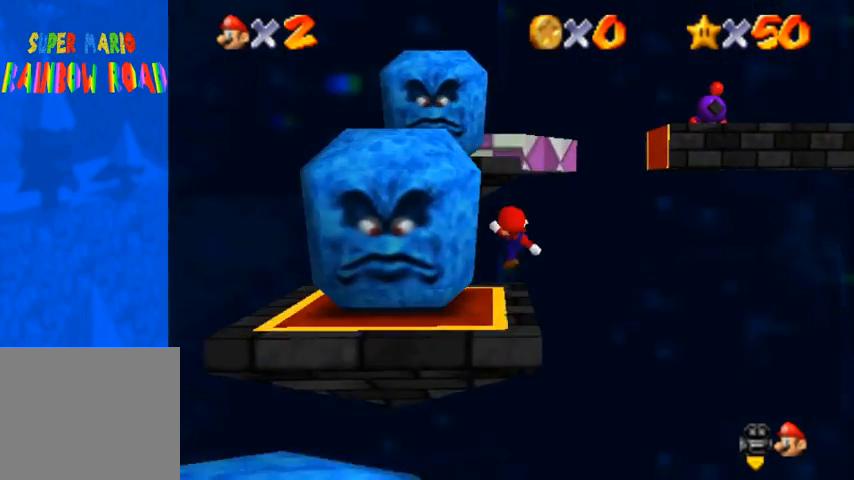
{"buttons": ["CROSS"], "left_stick": "up", "right_stick": "center", "events": [[467, "CROSS", "down"]]}
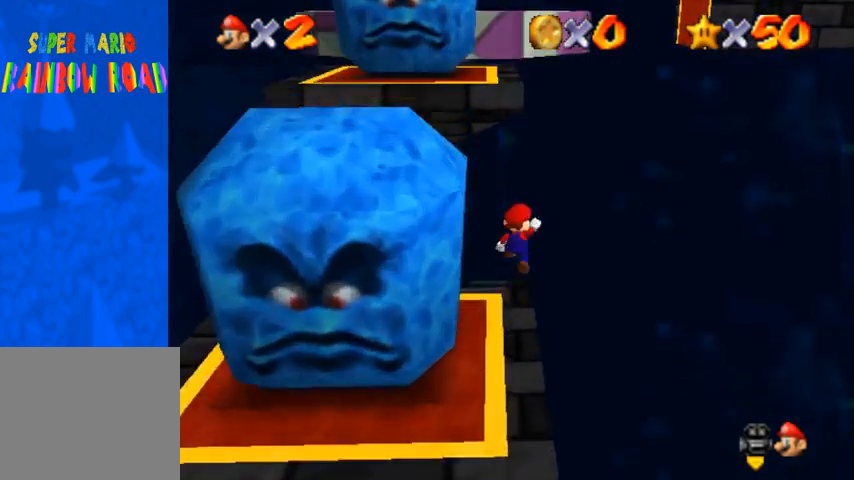
{"buttons": [], "left_stick": "center", "right_stick": "center", "events": [[67, "left_stick", "down"], [200, "left_stick", "center"], [467, "CROSS", "up"]]}
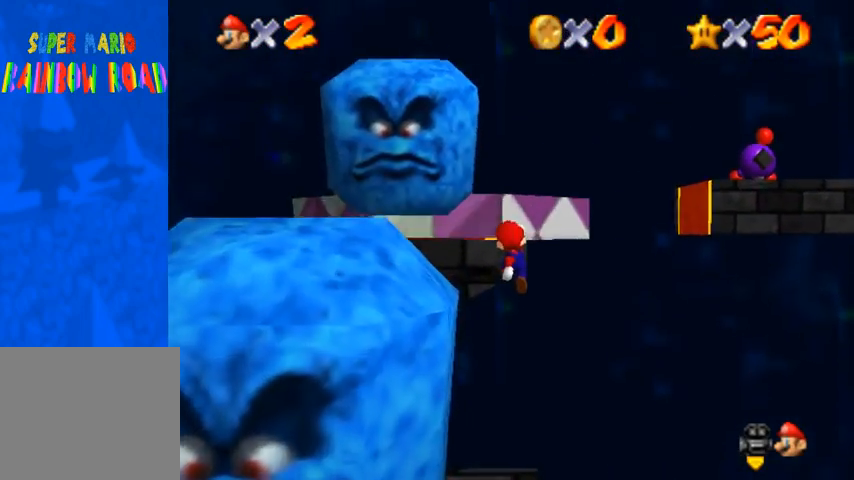
{"buttons": [], "left_stick": "down", "right_stick": "center", "events": [[333, "left_stick", "down"]]}